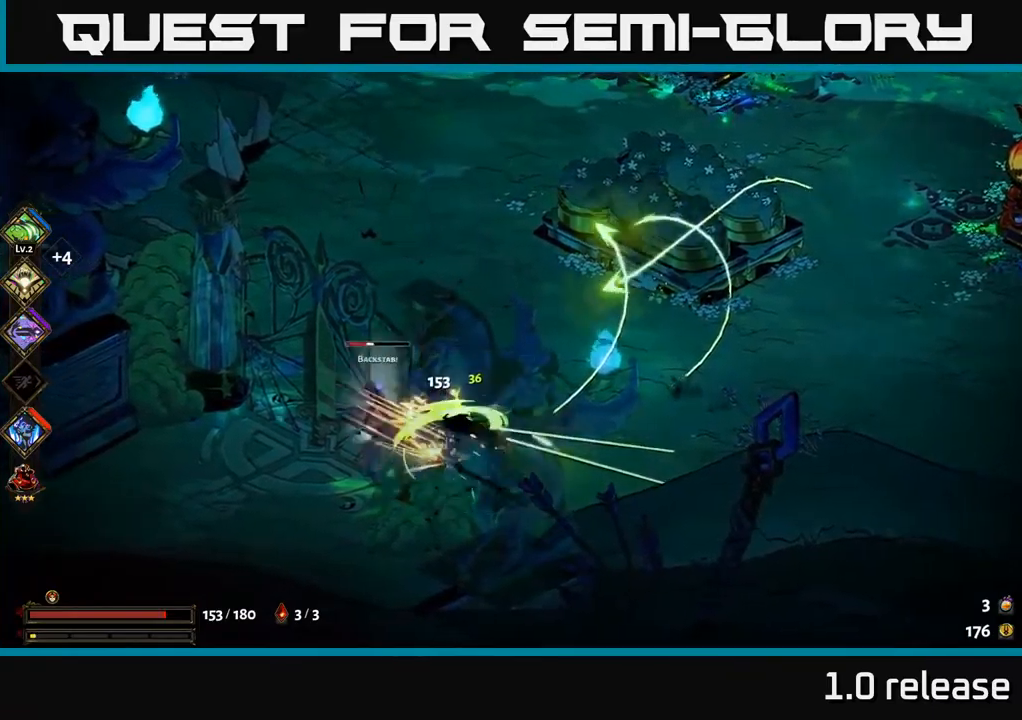
Gameplay with a controller (Xbox layout); each line is a JSON object with the inputs held at the frame after it. "events" lists button and stick changes between this image and that frame as [ms after this image, input, new state], when the widget could be followed in between. Not read: L3 R3.
{"buttons": ["X"], "left_stick": "up-left", "right_stick": "center", "events": [[50, "X", "down"], [83, "left_stick", "down-left"], [100, "A", "up"], [150, "X", "up"], [216, "left_stick", "up-left"], [416, "A", "down"], [466, "X", "down"], [500, "A", "up"]]}
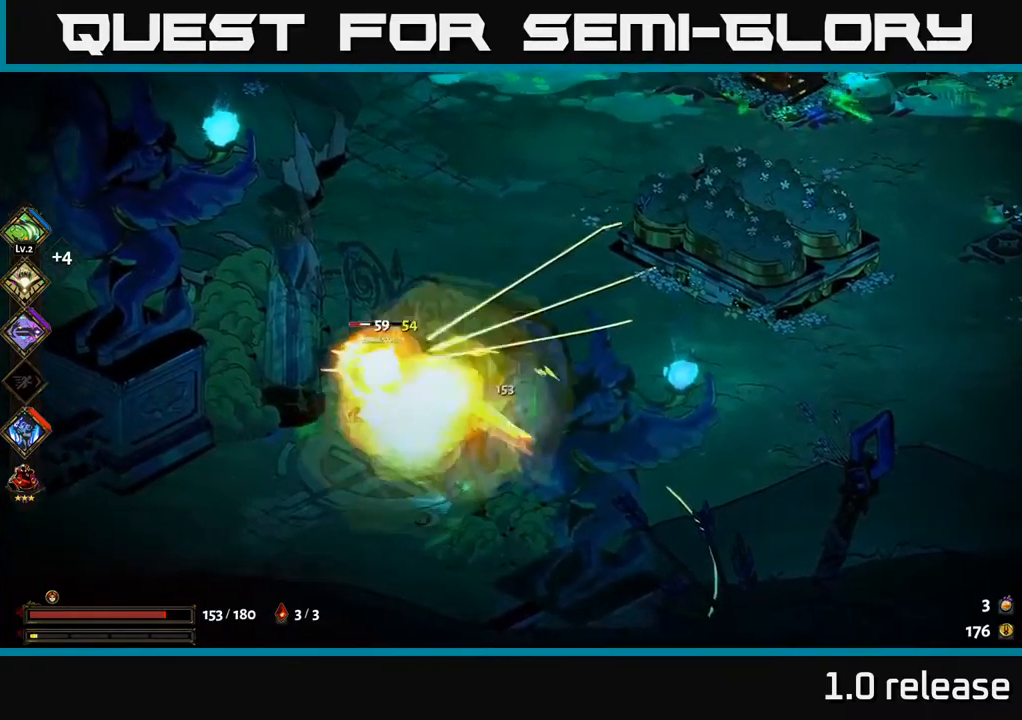
{"buttons": [], "left_stick": "down", "right_stick": "center", "events": [[50, "left_stick", "left"], [100, "X", "up"], [216, "X", "down"], [333, "X", "up"], [416, "left_stick", "center"], [500, "left_stick", "down"]]}
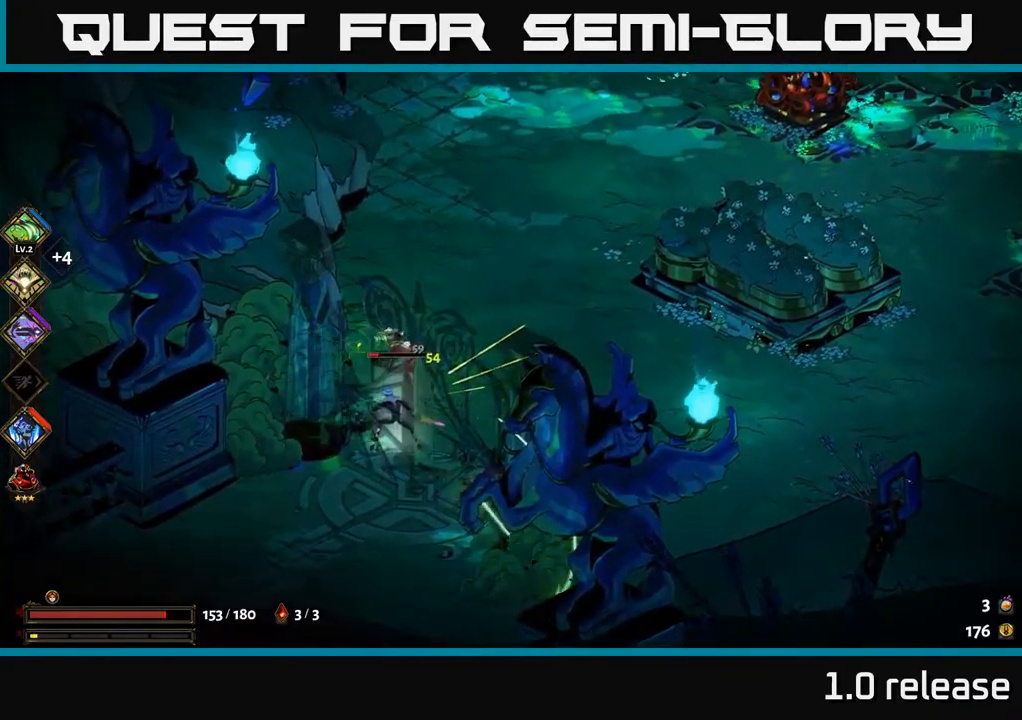
{"buttons": [], "left_stick": "center", "right_stick": "center", "events": [[50, "X", "down"], [183, "X", "up"], [316, "X", "down"], [416, "left_stick", "center"], [450, "X", "up"]]}
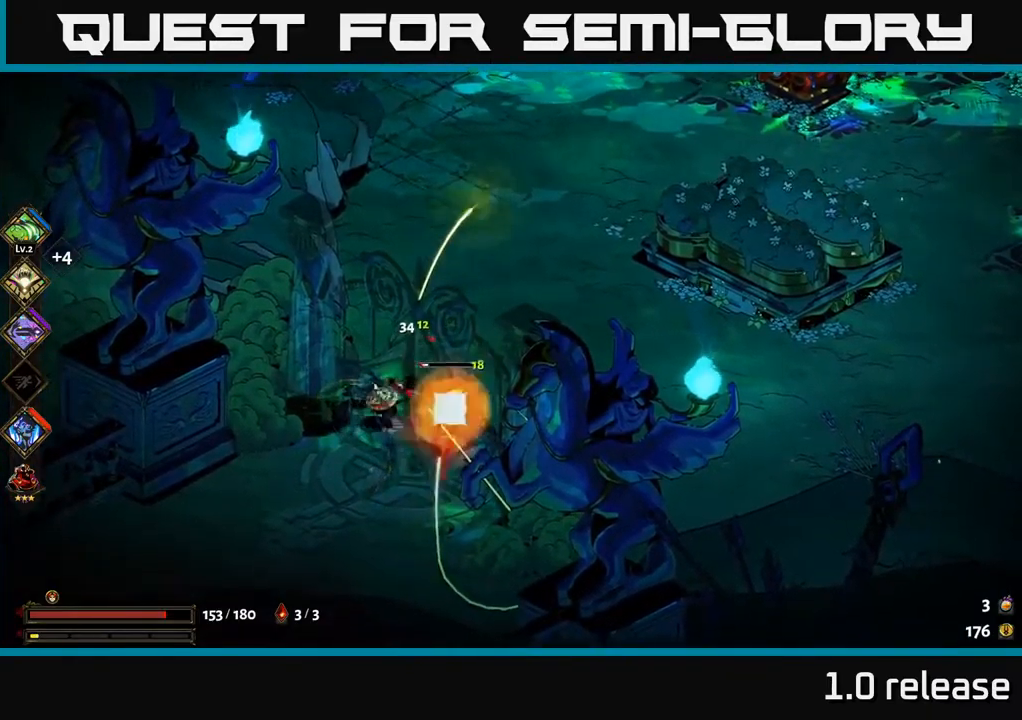
{"buttons": ["A"], "left_stick": "right", "right_stick": "center", "events": [[150, "left_stick", "down-right"], [250, "X", "down"], [316, "A", "down"], [366, "X", "up"], [483, "left_stick", "right"]]}
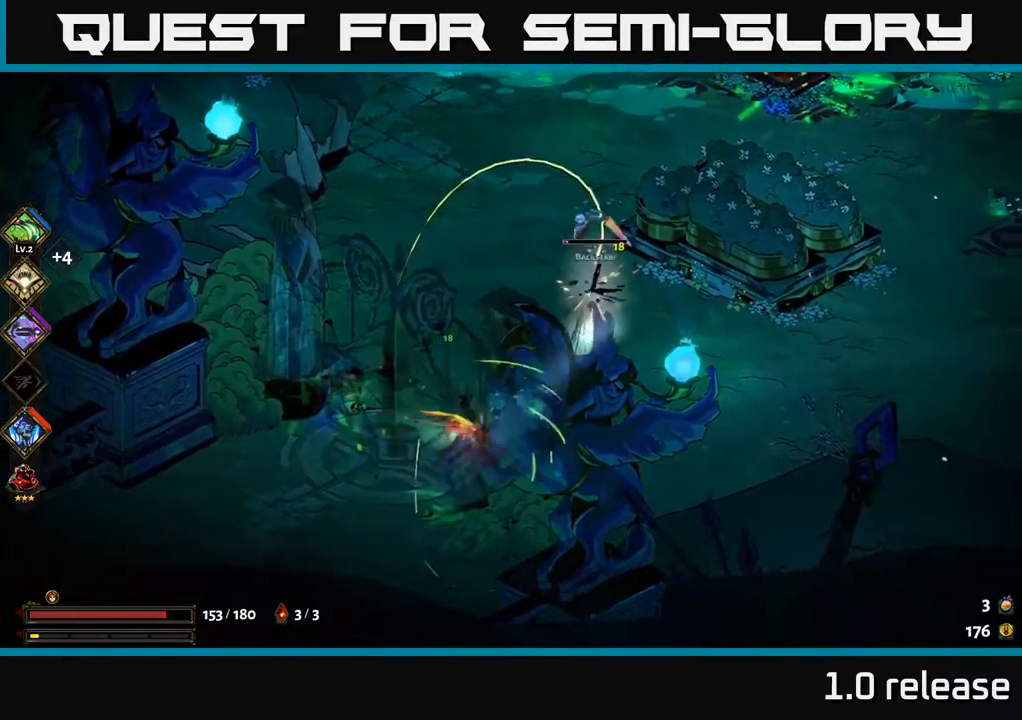
{"buttons": ["X"], "left_stick": "up-right", "right_stick": "center", "events": [[16, "A", "up"], [166, "left_stick", "up-right"], [316, "A", "down"], [383, "X", "down"], [433, "A", "up"]]}
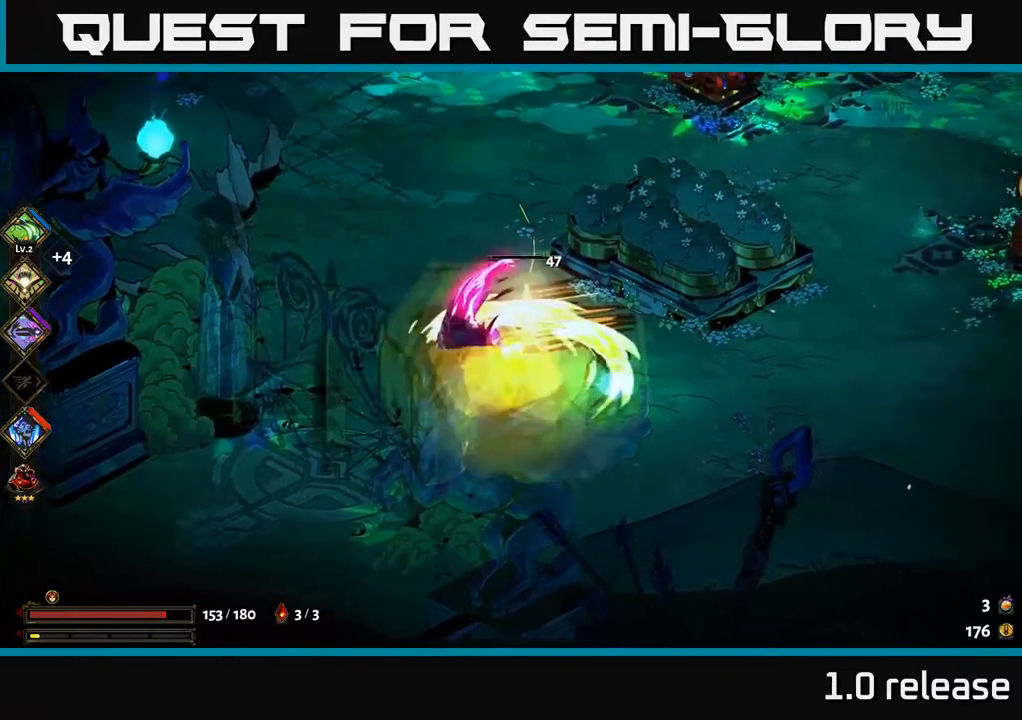
{"buttons": ["A"], "left_stick": "down-left", "right_stick": "center", "events": [[16, "X", "up"], [116, "X", "down"], [216, "X", "up"], [283, "left_stick", "up-left"], [350, "left_stick", "left"], [416, "A", "down"], [416, "X", "down"], [450, "X", "up"], [450, "left_stick", "down-left"]]}
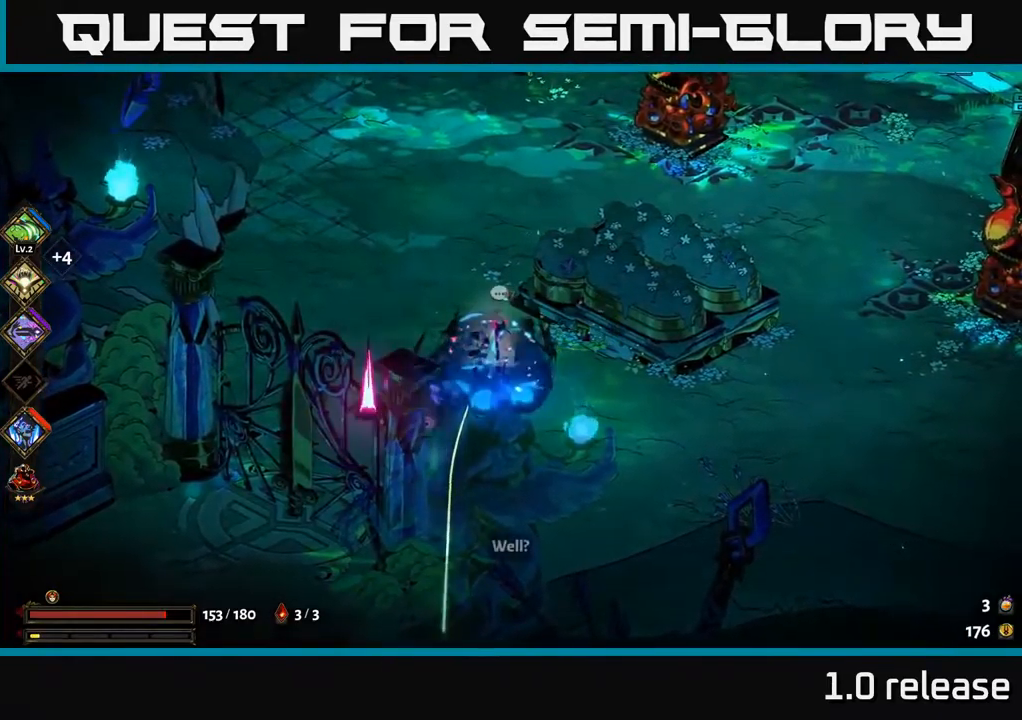
{"buttons": ["A"], "left_stick": "down-left", "right_stick": "center", "events": [[16, "left_stick", "down"], [83, "A", "up"], [183, "X", "down"], [233, "left_stick", "down-right"], [283, "X", "up"], [400, "A", "down"], [483, "left_stick", "down-left"]]}
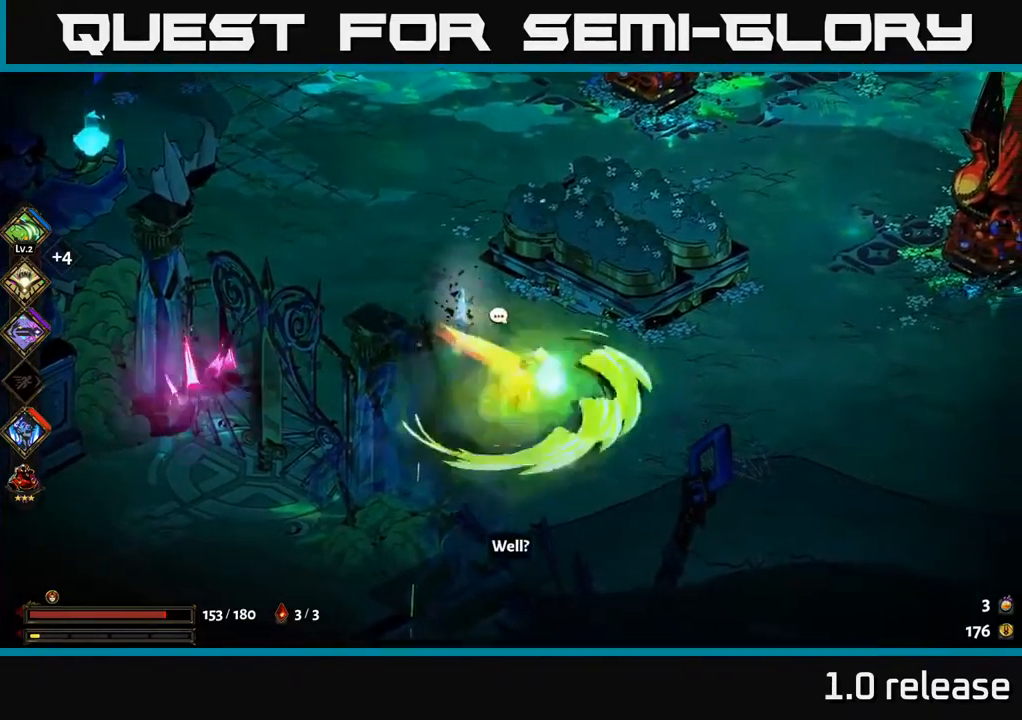
{"buttons": [], "left_stick": "left", "right_stick": "center", "events": [[50, "A", "up"], [50, "left_stick", "left"]]}
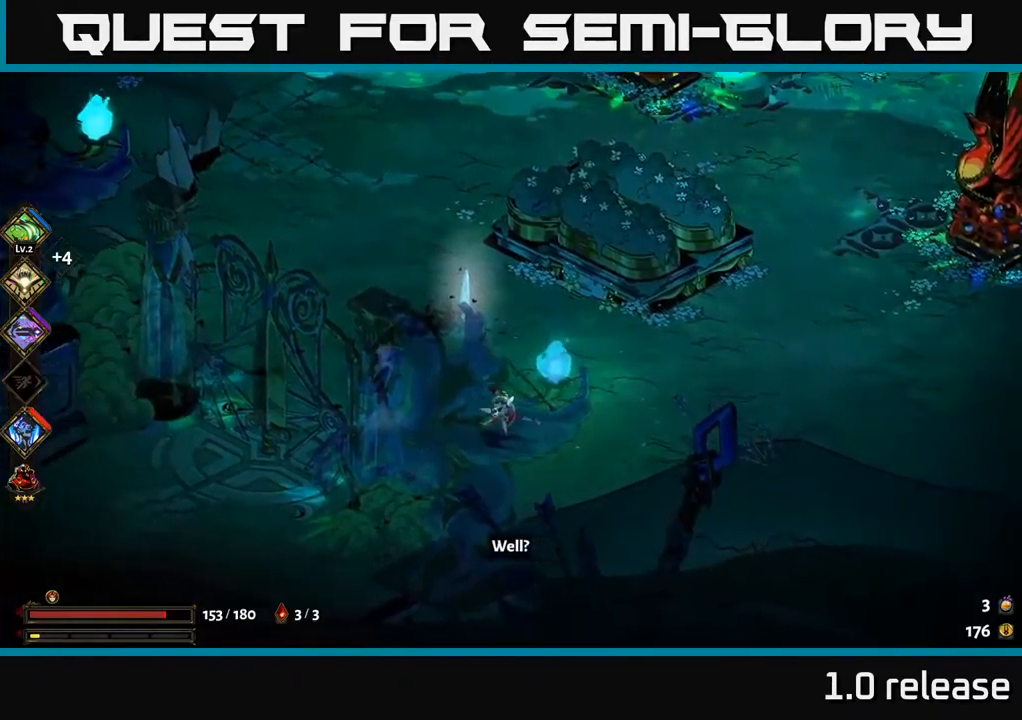
{"buttons": [], "left_stick": "right", "right_stick": "center", "events": [[50, "left_stick", "up-left"], [100, "A", "down"], [166, "X", "down"], [233, "A", "up"], [267, "X", "up"], [367, "X", "down"], [400, "left_stick", "center"], [450, "X", "up"], [450, "left_stick", "right"]]}
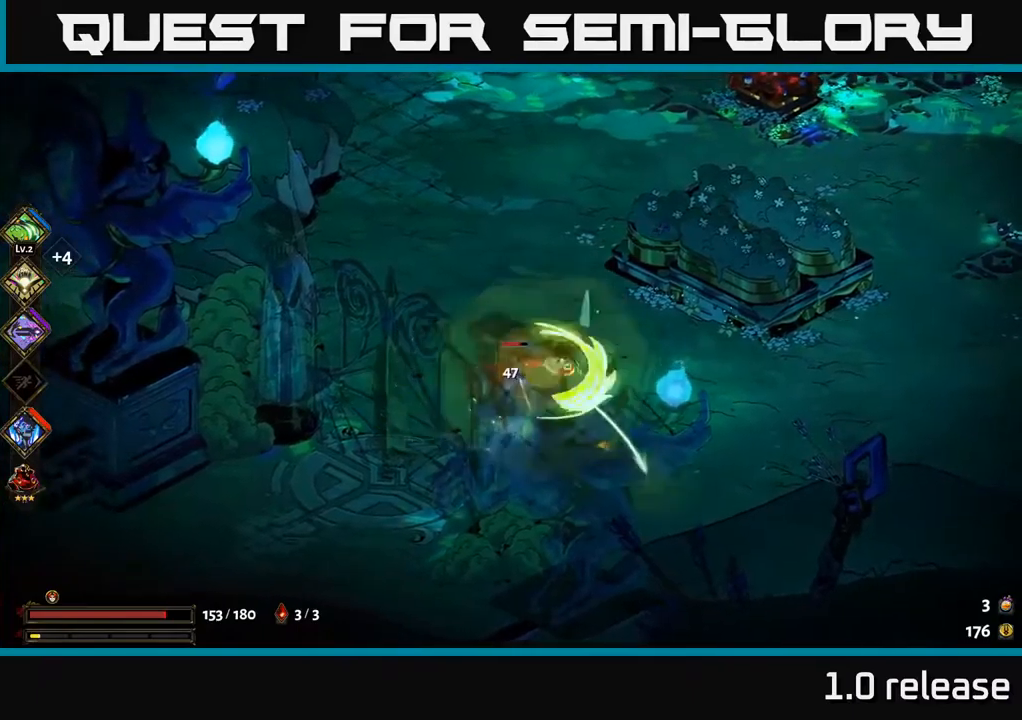
{"buttons": [], "left_stick": "down-left", "right_stick": "center", "events": [[283, "X", "down"], [317, "left_stick", "down-left"], [383, "X", "up"]]}
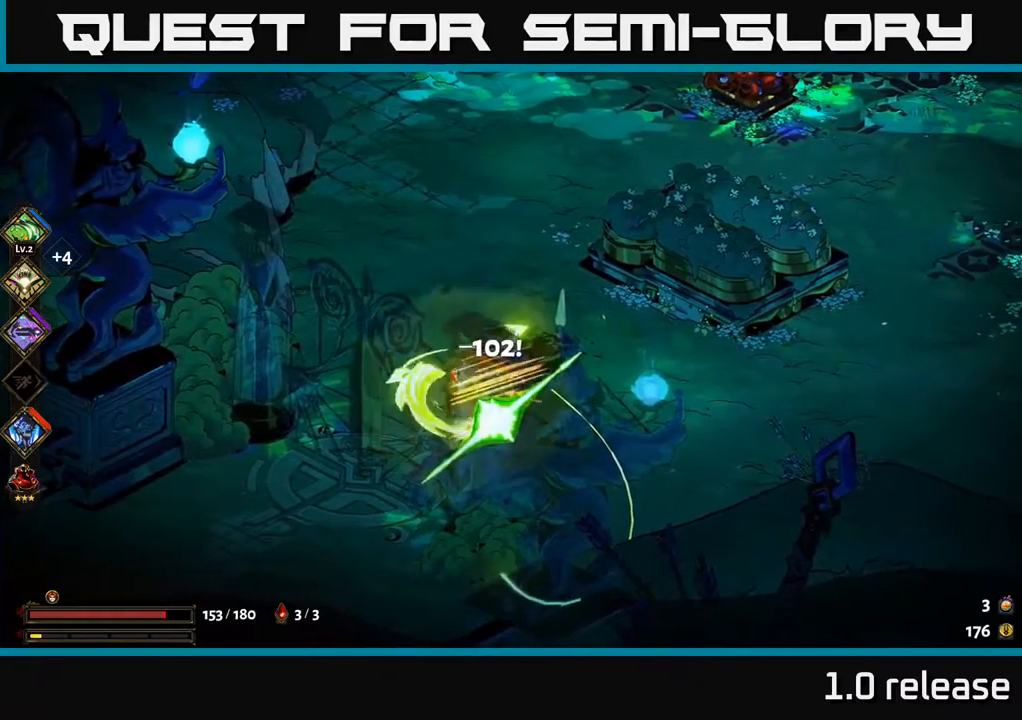
{"buttons": ["X"], "left_stick": "down-left", "right_stick": "center", "events": [[50, "X", "down"], [167, "X", "up"], [233, "left_stick", "center"], [400, "left_stick", "down-left"], [450, "X", "down"]]}
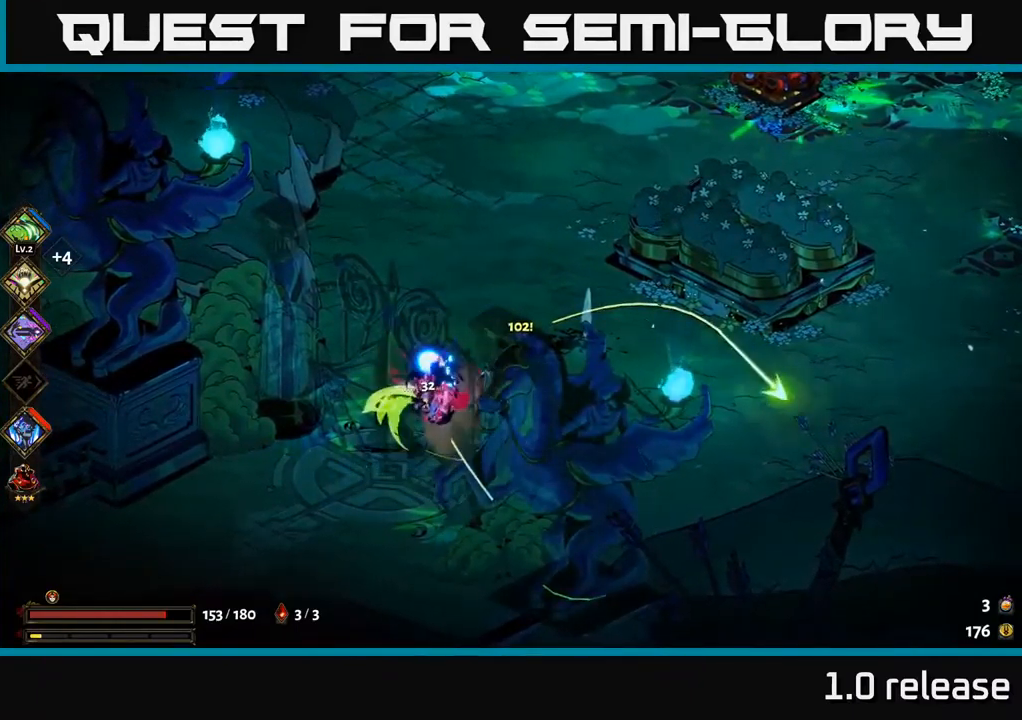
{"buttons": [], "left_stick": "up-right", "right_stick": "center", "events": [[67, "X", "up"], [83, "left_stick", "up-left"], [183, "left_stick", "up"], [267, "A", "down"], [367, "left_stick", "up-right"], [417, "A", "up"]]}
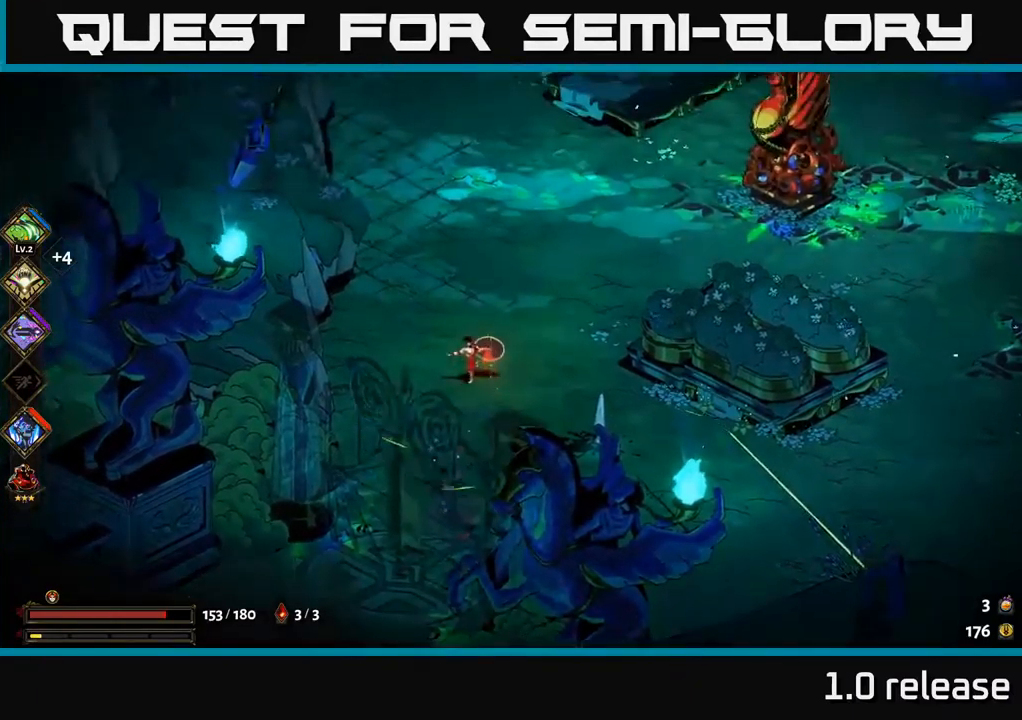
{"buttons": [], "left_stick": "up-right", "right_stick": "center", "events": [[33, "A", "down"], [200, "A", "up"]]}
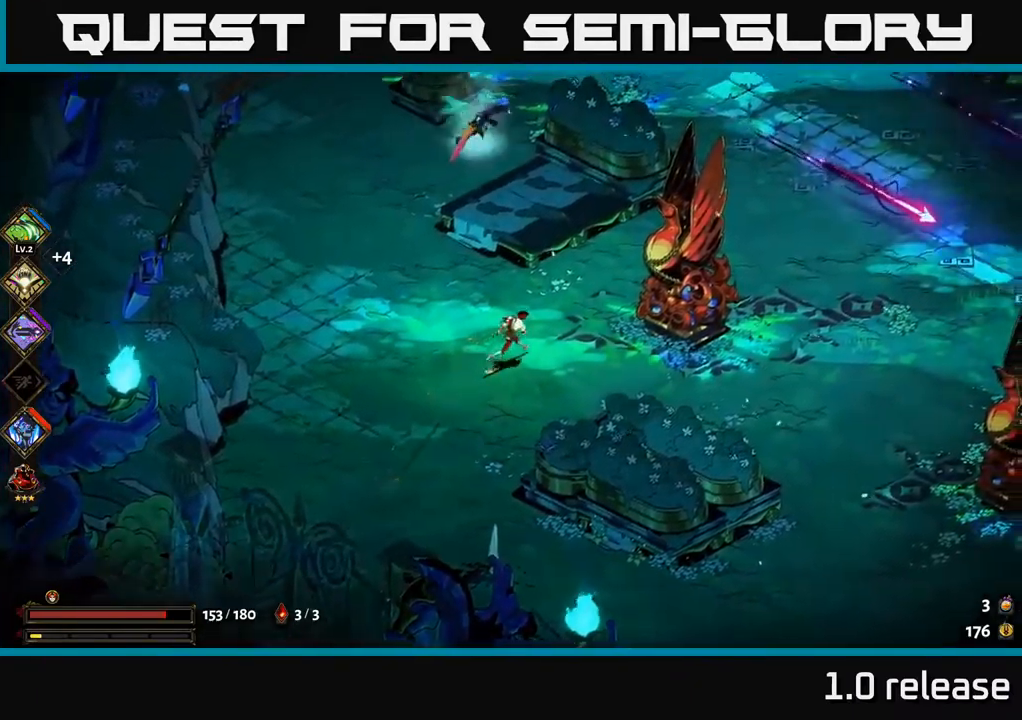
{"buttons": [], "left_stick": "up-right", "right_stick": "center", "events": [[183, "left_stick", "up-left"], [233, "left_stick", "left"], [317, "A", "down"], [417, "left_stick", "up"], [450, "A", "up"], [483, "left_stick", "up-right"]]}
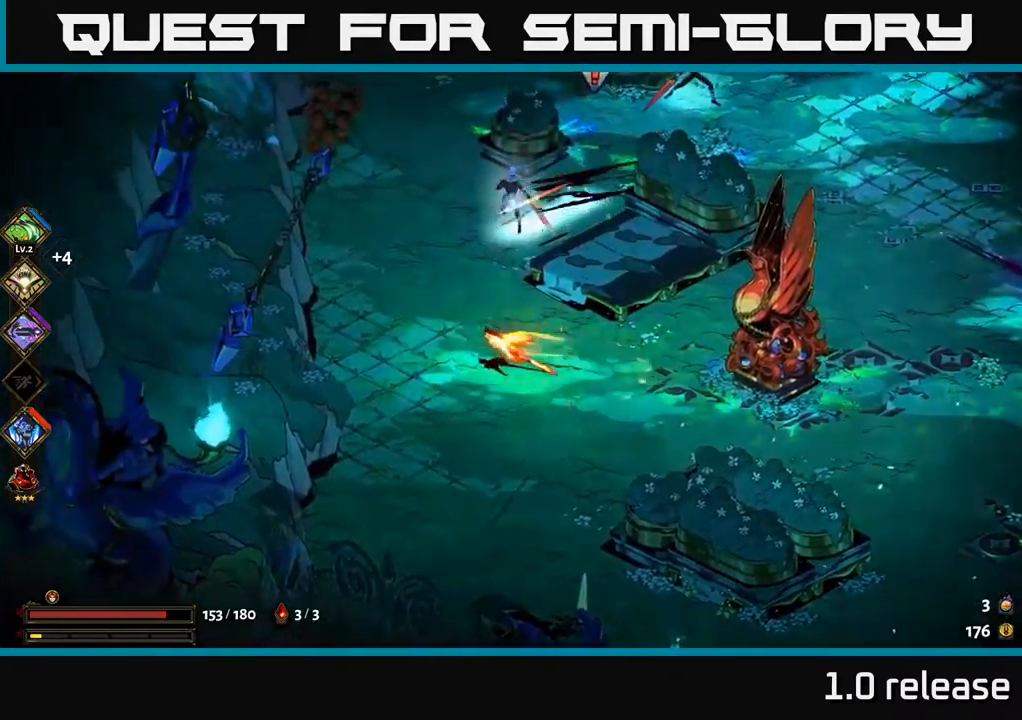
{"buttons": ["A", "X"], "left_stick": "up-left", "right_stick": "center", "events": [[17, "Y", "down"], [117, "Y", "up"], [400, "left_stick", "up-left"], [417, "A", "down"], [467, "X", "down"]]}
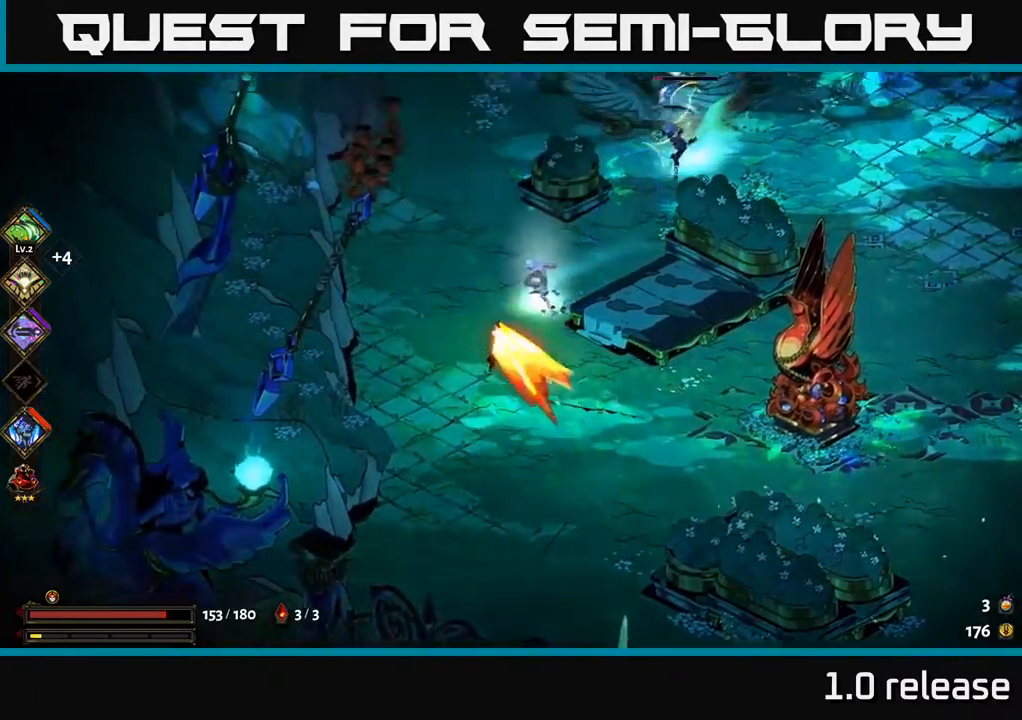
{"buttons": [], "left_stick": "center", "right_stick": "center", "events": [[17, "left_stick", "up"], [50, "X", "up"], [83, "A", "up"], [150, "A", "down"], [150, "X", "down"], [183, "left_stick", "right"], [250, "X", "up"], [267, "A", "up"], [267, "left_stick", "down-right"], [317, "A", "down"], [333, "X", "down"], [350, "A", "up"], [417, "X", "up"], [450, "left_stick", "center"]]}
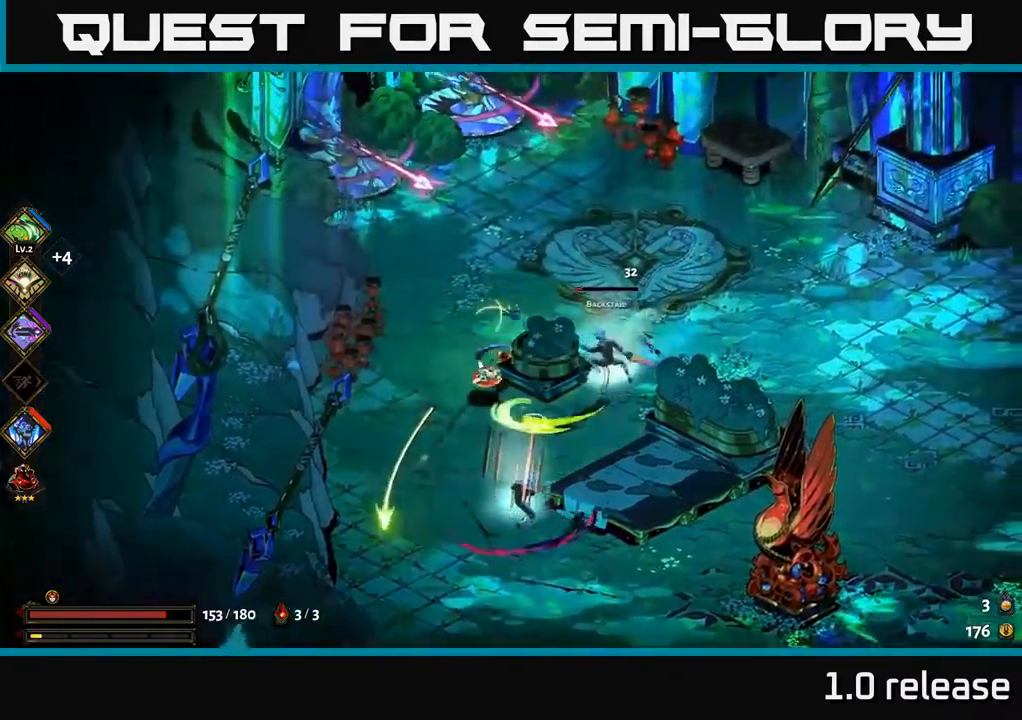
{"buttons": ["A", "X"], "left_stick": "down", "right_stick": "center", "events": [[83, "left_stick", "down"], [167, "B", "down"], [250, "B", "up"], [383, "A", "down"], [467, "X", "down"]]}
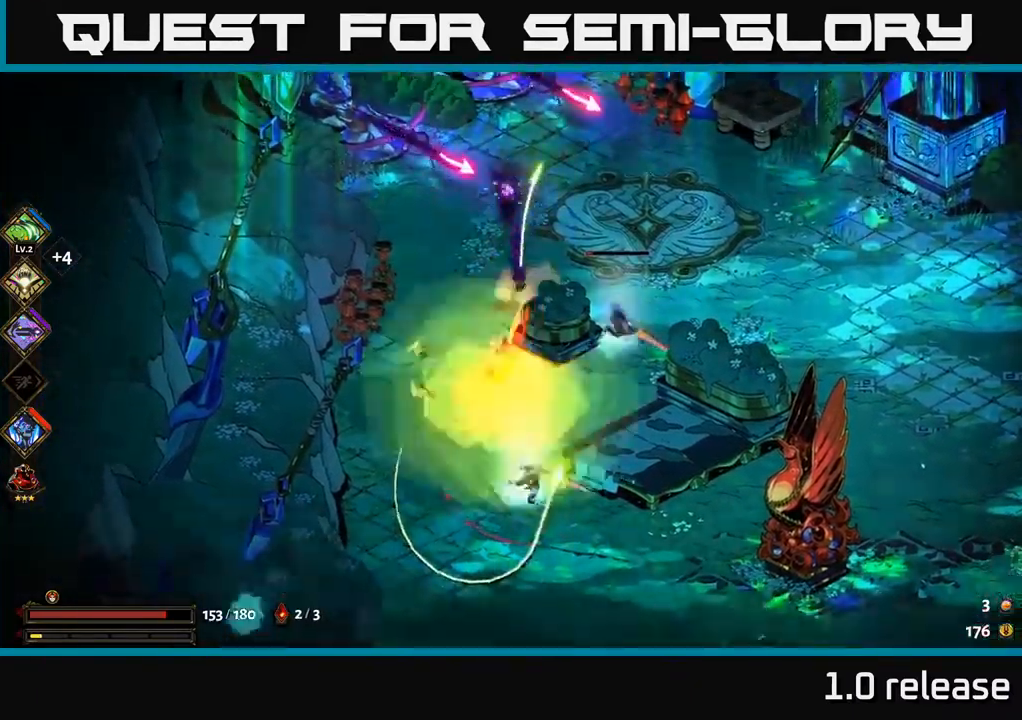
{"buttons": ["A", "X"], "left_stick": "down-right", "right_stick": "center", "events": [[17, "A", "up"], [100, "A", "down"], [100, "X", "up"], [167, "X", "down"], [233, "A", "up"], [233, "left_stick", "down-right"], [283, "X", "up"], [433, "A", "down"], [433, "X", "down"]]}
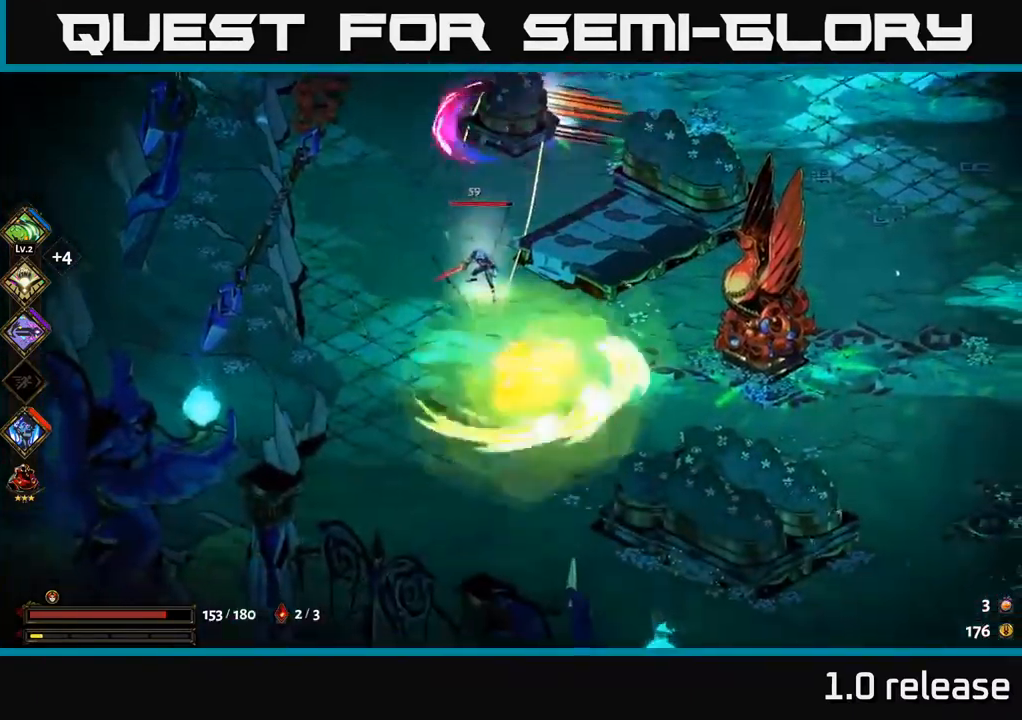
{"buttons": [], "left_stick": "down", "right_stick": "center", "events": [[33, "X", "up"], [50, "A", "up"], [183, "left_stick", "up-left"], [250, "B", "down"], [333, "B", "up"], [466, "left_stick", "down"]]}
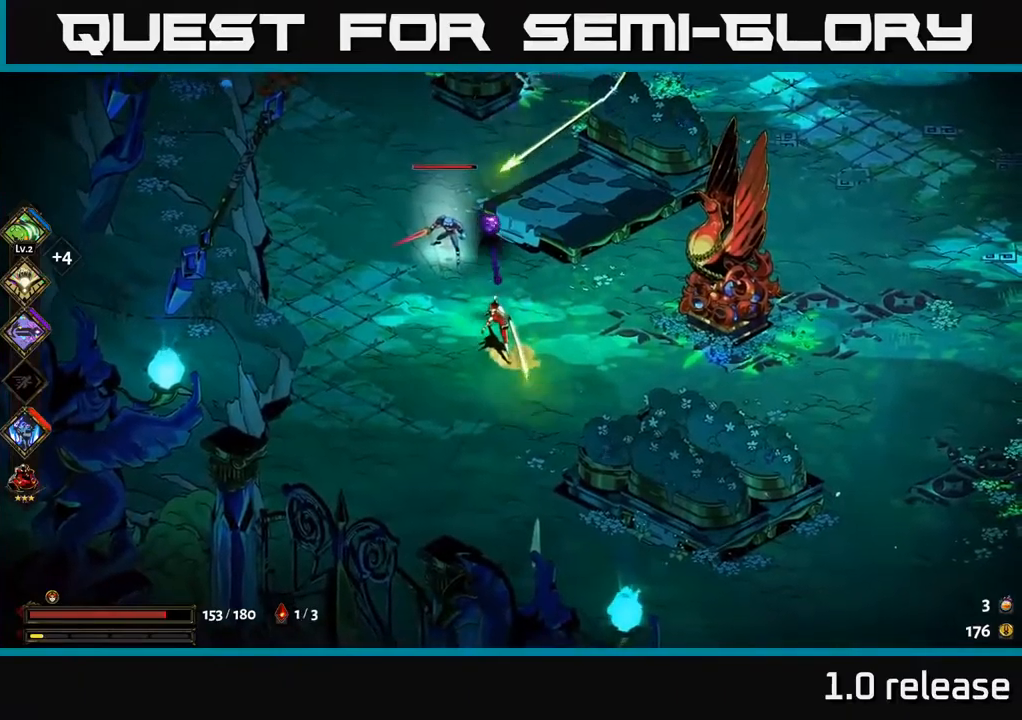
{"buttons": [], "left_stick": "up-left", "right_stick": "center", "events": [[84, "A", "down"], [184, "left_stick", "up-left"], [200, "A", "up"], [234, "left_stick", "up"], [284, "B", "down"], [334, "B", "up"], [384, "left_stick", "down-left"], [500, "left_stick", "up-left"]]}
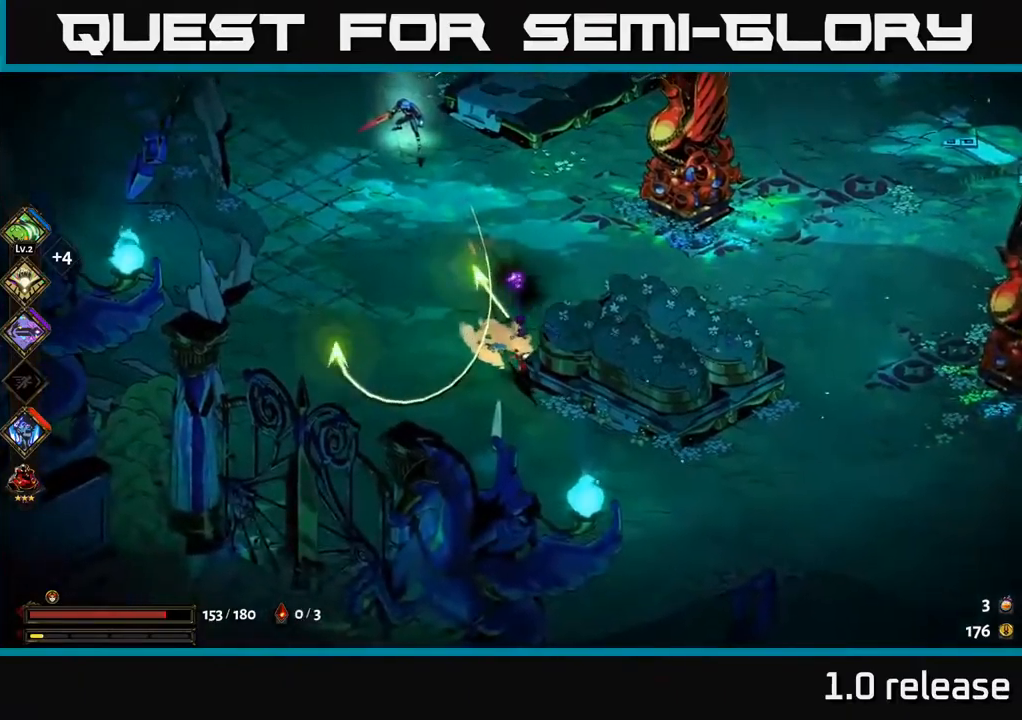
{"buttons": ["A", "X"], "left_stick": "up", "right_stick": "center", "events": [[317, "left_stick", "up"], [350, "A", "down"], [467, "X", "down"]]}
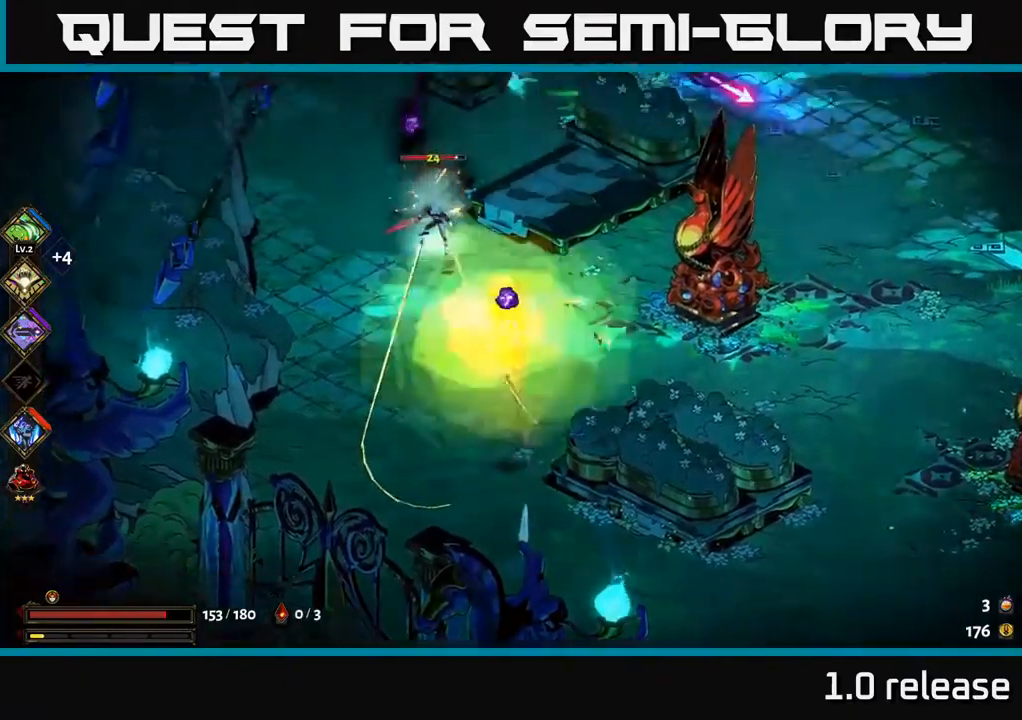
{"buttons": [], "left_stick": "up-left", "right_stick": "center", "events": [[17, "A", "up"], [84, "X", "up"], [167, "A", "down"], [184, "X", "down"], [217, "A", "up"], [234, "left_stick", "left"], [284, "X", "up"], [350, "left_stick", "center"], [384, "X", "down"], [500, "X", "up"], [500, "left_stick", "up-left"]]}
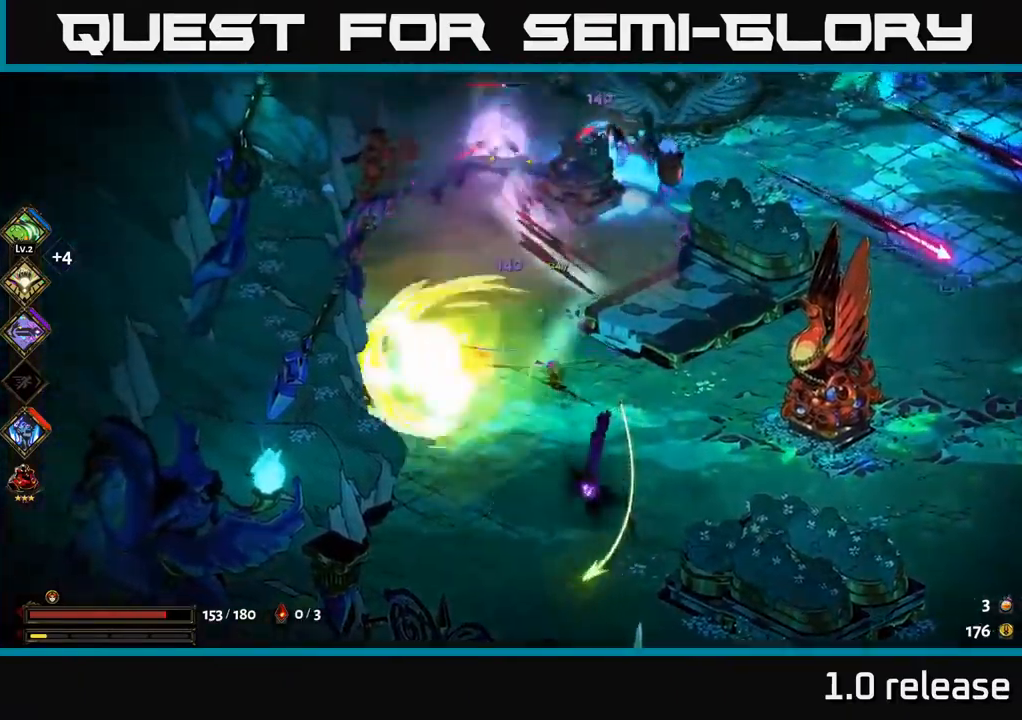
{"buttons": [], "left_stick": "down", "right_stick": "center", "events": [[67, "A", "down"], [167, "X", "down"], [167, "left_stick", "up-right"], [200, "A", "up"], [250, "X", "up"], [384, "X", "down"], [417, "left_stick", "down-right"], [484, "X", "up"], [484, "left_stick", "down"]]}
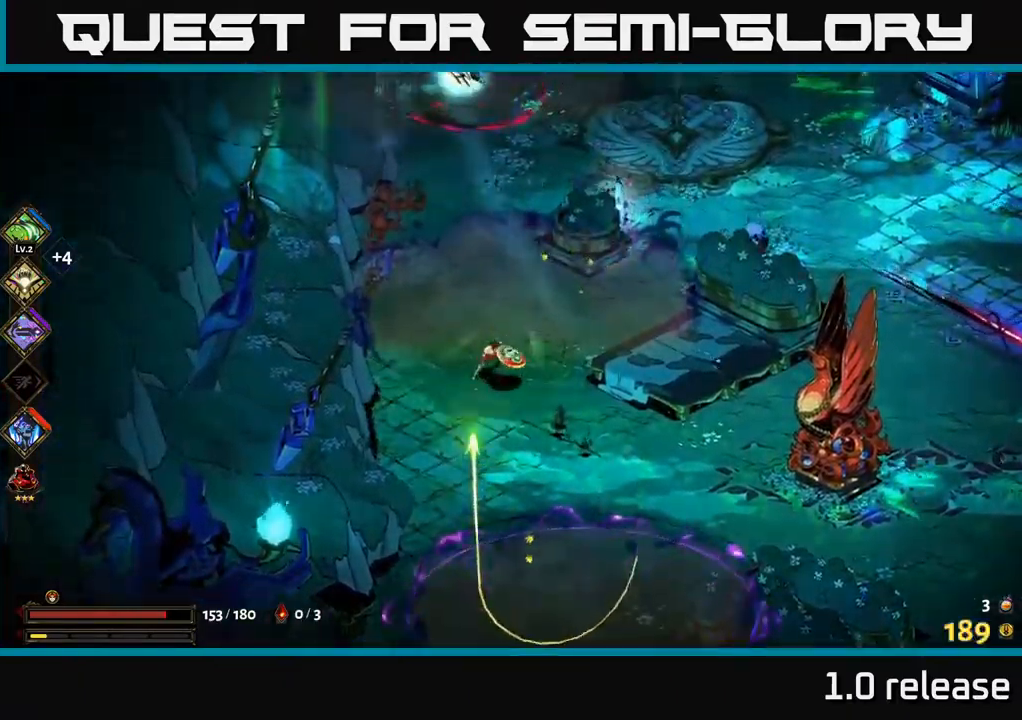
{"buttons": [], "left_stick": "right", "right_stick": "center", "events": [[200, "A", "down"], [234, "left_stick", "down-right"], [350, "A", "up"], [484, "left_stick", "right"]]}
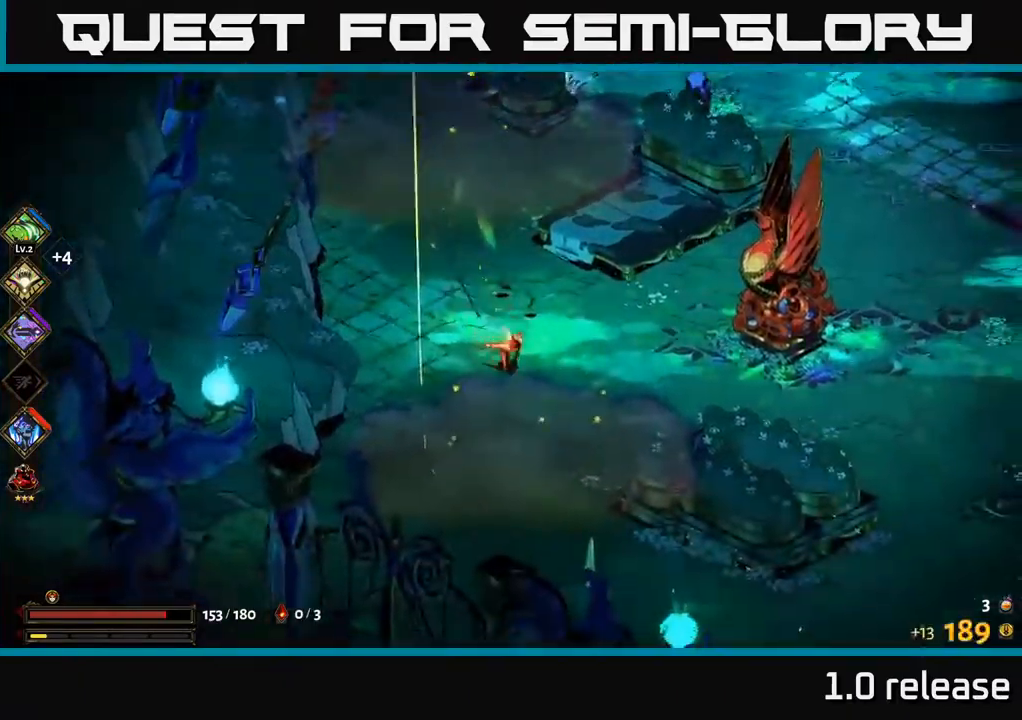
{"buttons": ["A"], "left_stick": "up-right", "right_stick": "center", "events": [[34, "left_stick", "up-right"], [100, "left_stick", "up"], [334, "left_stick", "up-right"], [400, "A", "down"]]}
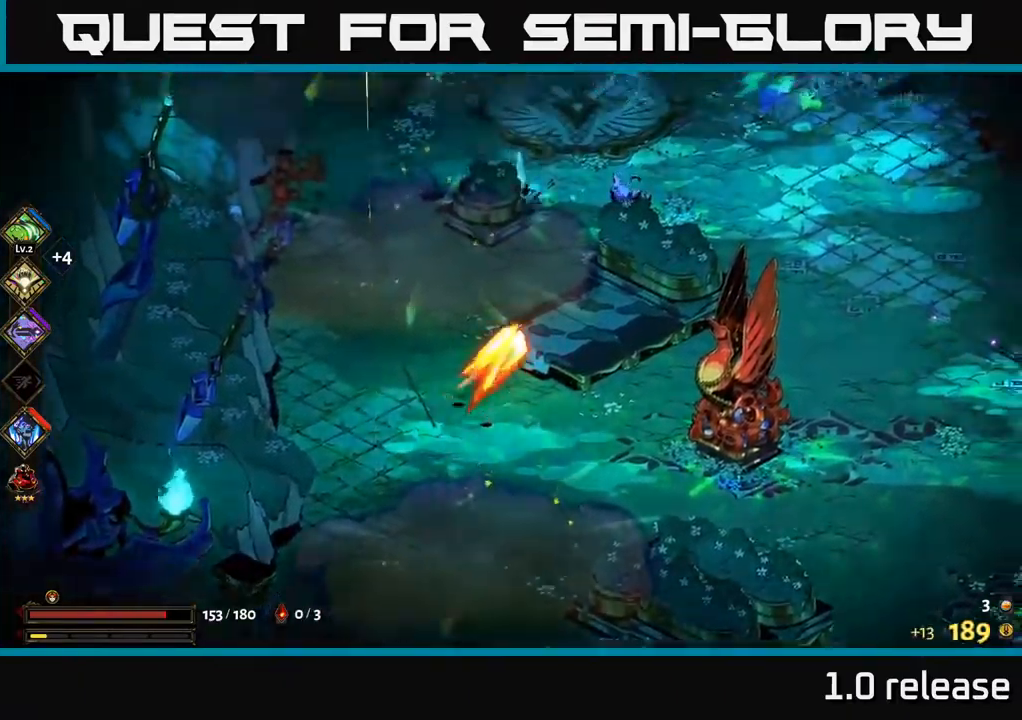
{"buttons": [], "left_stick": "center", "right_stick": "center", "events": [[34, "X", "down"], [117, "A", "up"], [184, "X", "up"], [284, "X", "down"], [284, "left_stick", "center"], [350, "X", "up"]]}
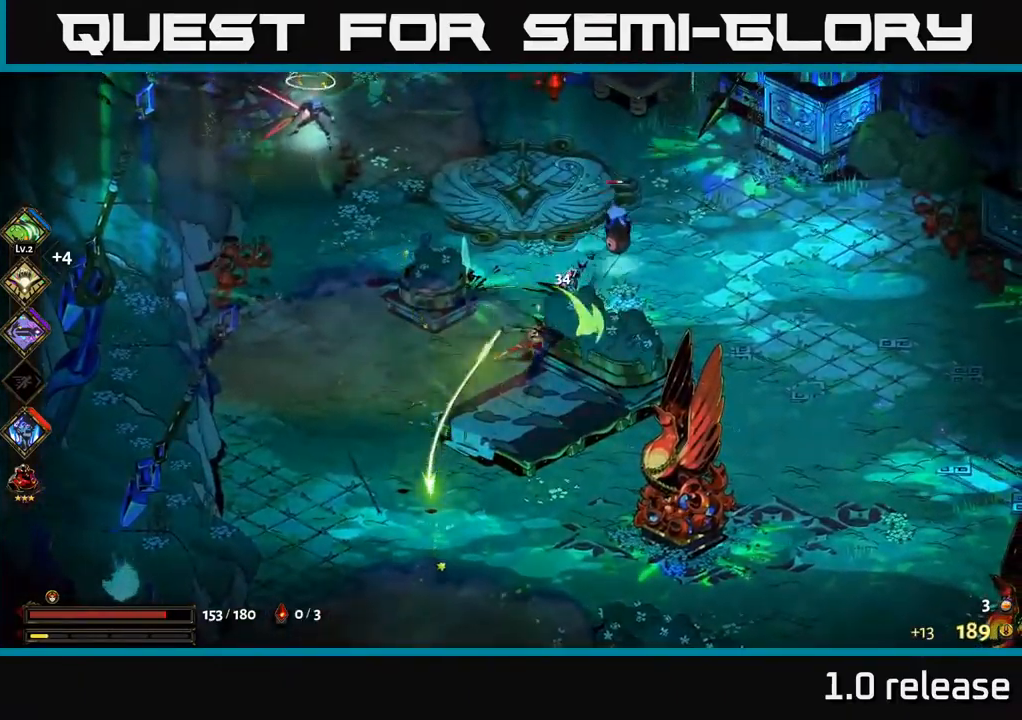
{"buttons": ["X"], "left_stick": "up-right", "right_stick": "center", "events": [[34, "left_stick", "right"], [117, "X", "down"], [167, "A", "down"], [167, "left_stick", "up-right"], [200, "X", "up"], [350, "A", "up"], [450, "X", "down"]]}
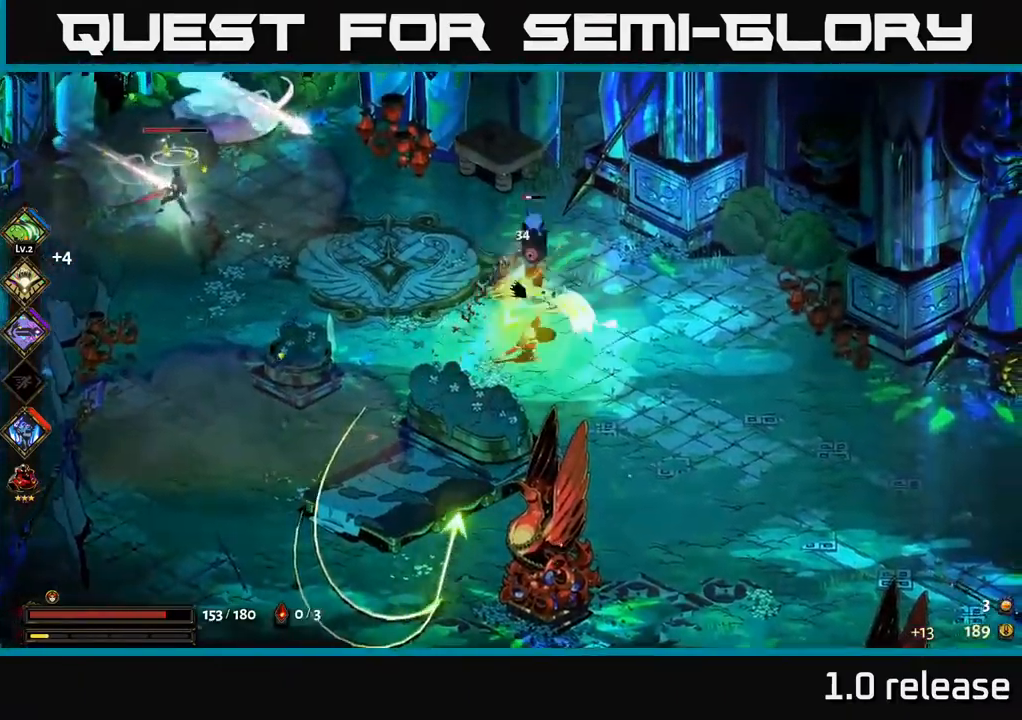
{"buttons": [], "left_stick": "right", "right_stick": "center", "events": [[84, "X", "up"], [84, "left_stick", "up-left"], [284, "X", "down"], [284, "left_stick", "center"], [400, "A", "down"], [400, "X", "up"], [400, "left_stick", "right"], [484, "A", "up"]]}
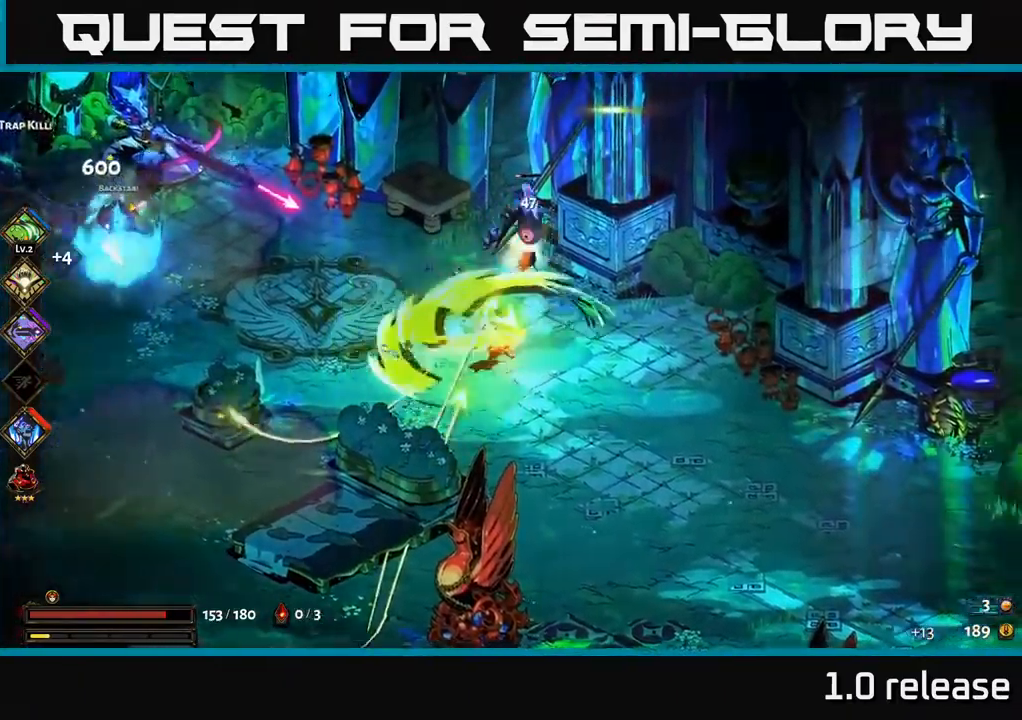
{"buttons": [], "left_stick": "down-left", "right_stick": "center", "events": [[150, "X", "down"], [284, "X", "up"], [317, "left_stick", "left"], [451, "left_stick", "down-left"]]}
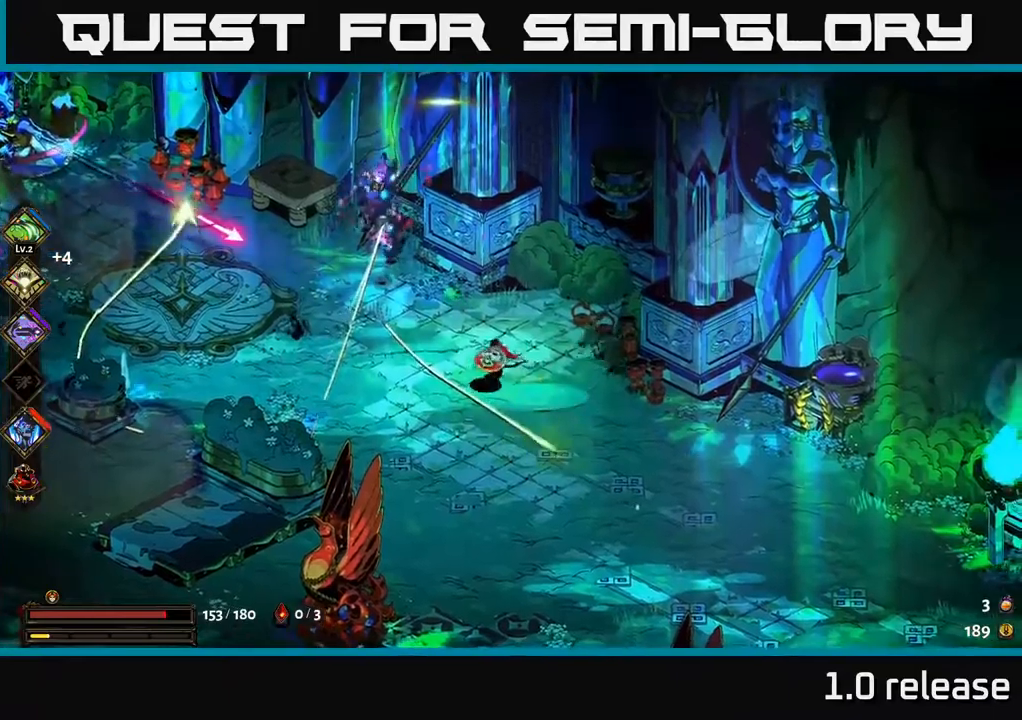
{"buttons": ["X"], "left_stick": "left", "right_stick": "center", "events": [[166, "A", "down"], [250, "left_stick", "left"], [316, "A", "up"], [366, "X", "down"]]}